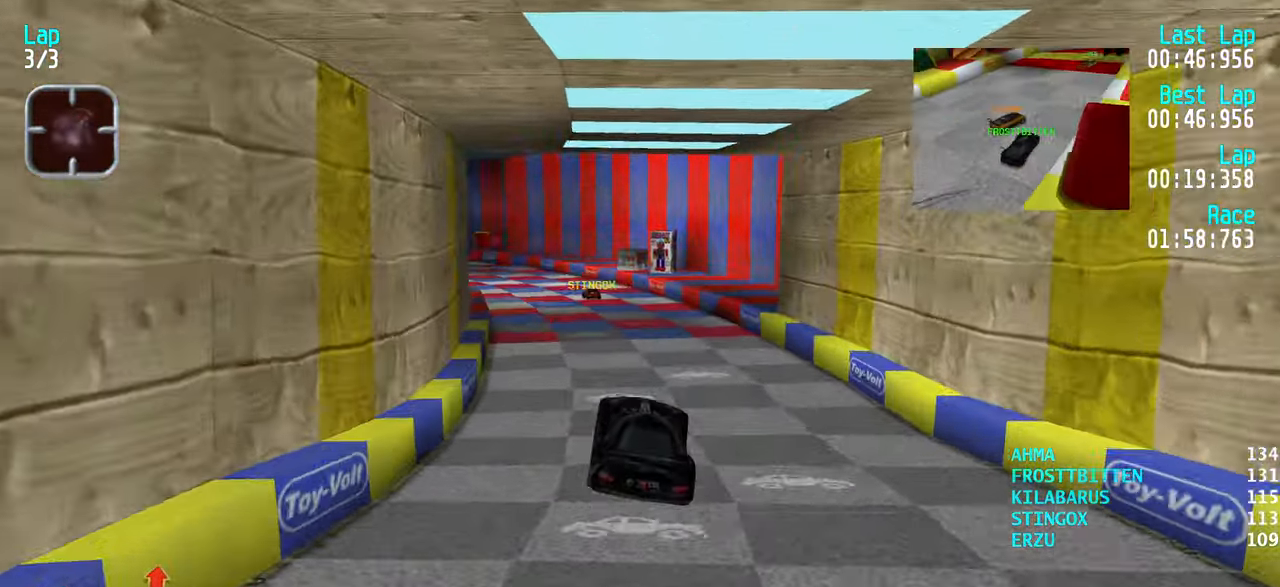
Gameplay with keyboard; each line is a JSON object with the keys held at the frame after it. "events" lists presses ("down") and releases ("up") of "down", "left", "right" and "up" between this image and that frame as [ms after this image, input, new state], when the widget could be followed in between. No other keys are recorded. Mouse input is not recorded.
{"keys": ["up"], "events": []}
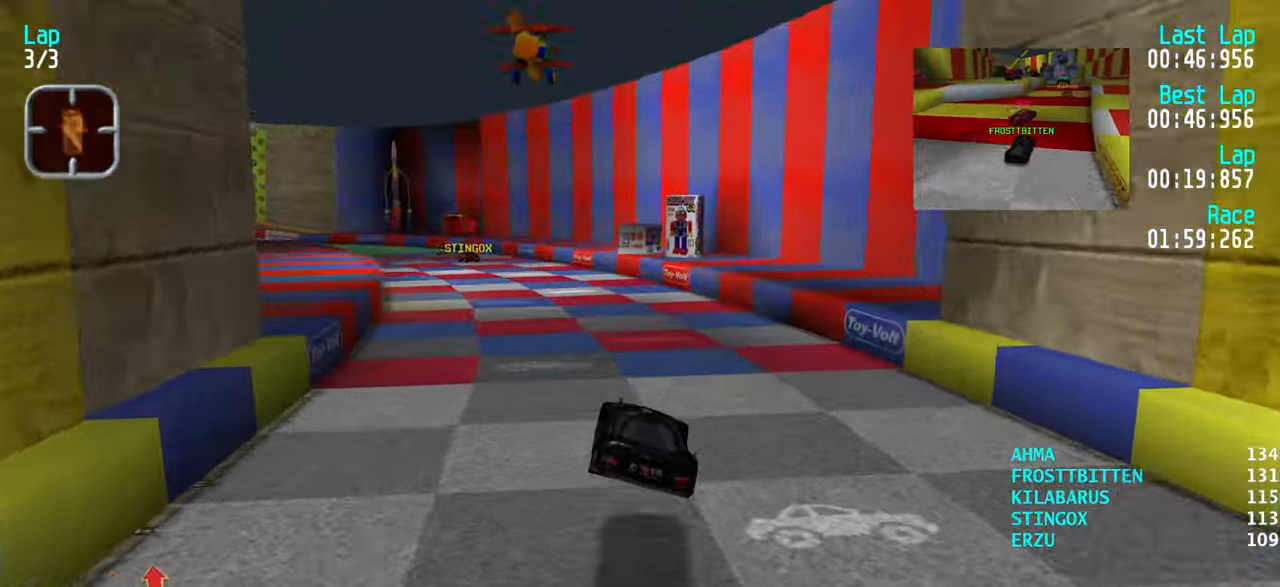
{"keys": ["up"], "events": [[116, "left", "down"], [166, "left", "up"]]}
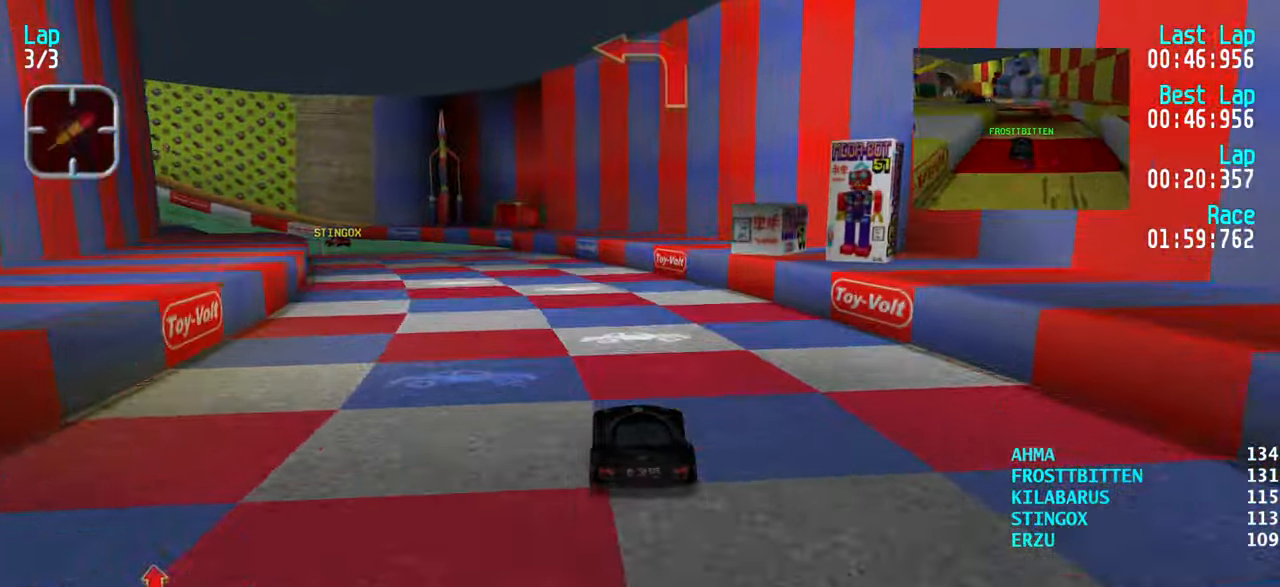
{"keys": ["up"], "events": [[50, "left", "down"], [133, "left", "up"], [233, "left", "down"], [283, "left", "up"], [366, "left", "down"], [466, "left", "up"]]}
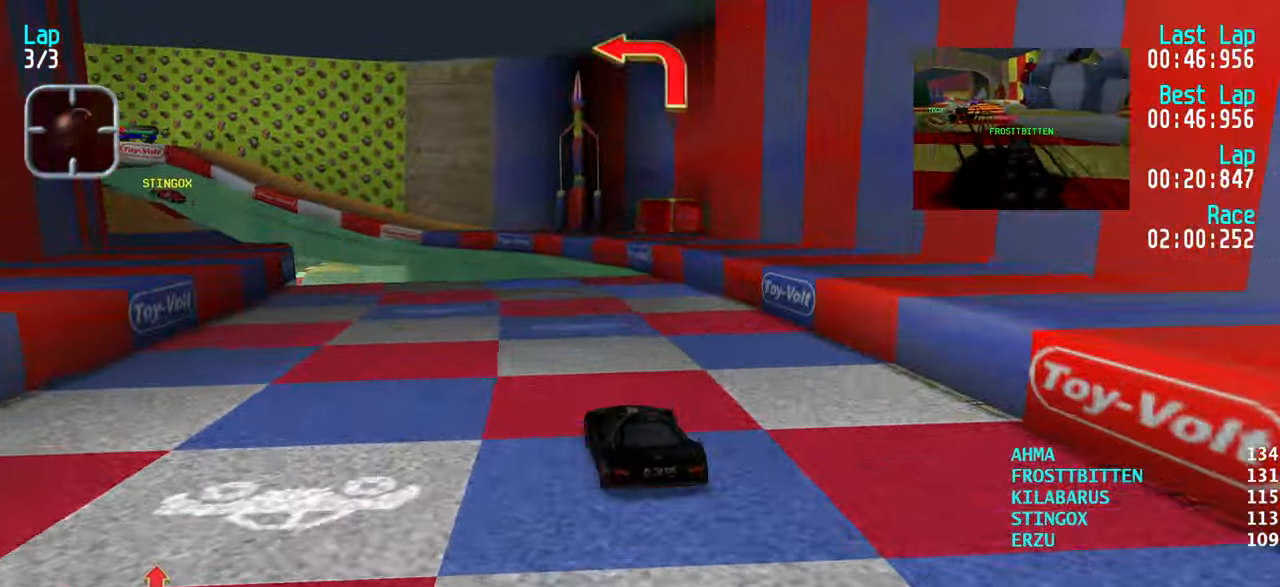
{"keys": ["up"], "events": [[66, "left", "down"], [116, "left", "up"], [216, "left", "down"], [300, "left", "up"], [350, "left", "down"], [483, "left", "up"]]}
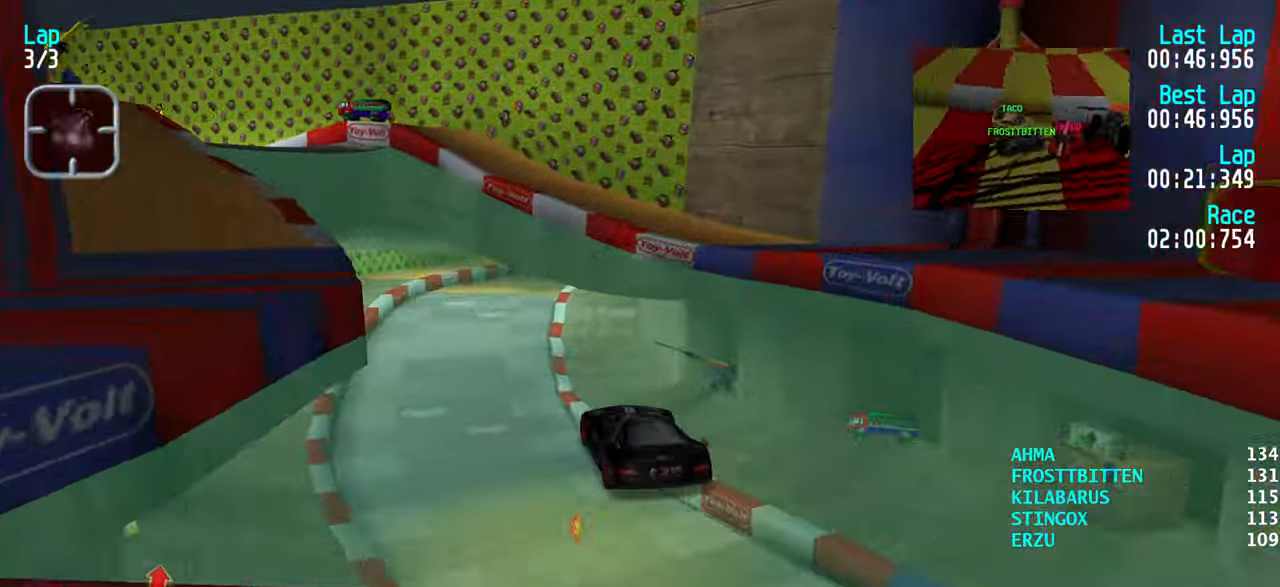
{"keys": [], "events": [[33, "left", "down"], [166, "left", "up"], [216, "left", "down"], [366, "left", "up"], [366, "up", "up"], [450, "down", "down"], [500, "down", "up"]]}
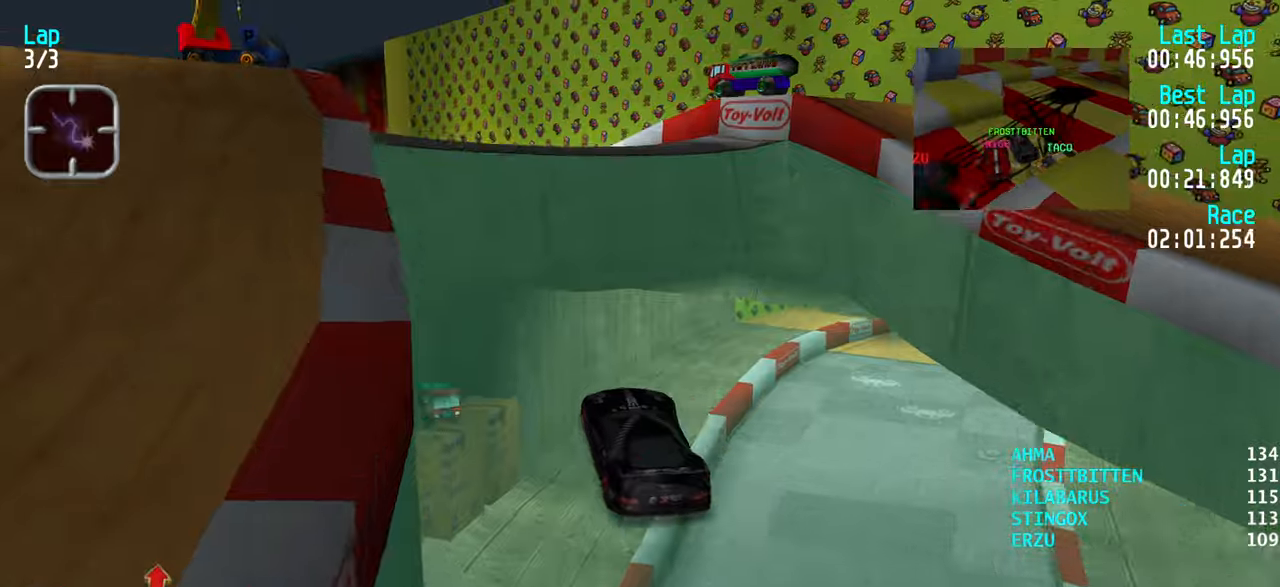
{"keys": ["up"], "events": [[100, "left", "down"], [133, "up", "down"], [183, "left", "up"]]}
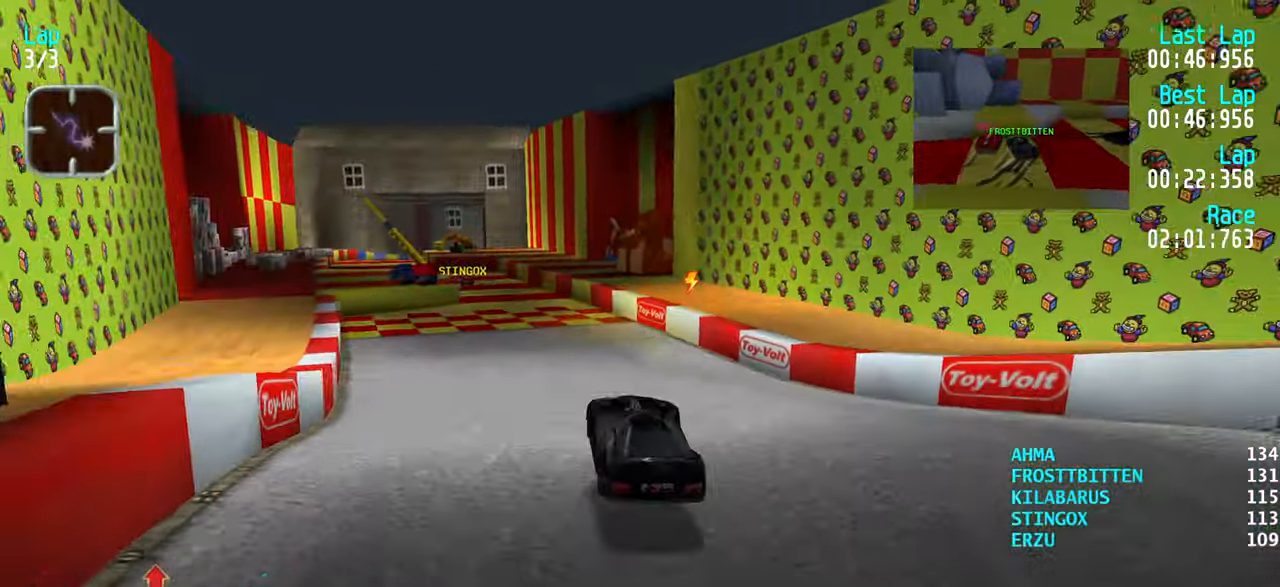
{"keys": ["up"], "events": []}
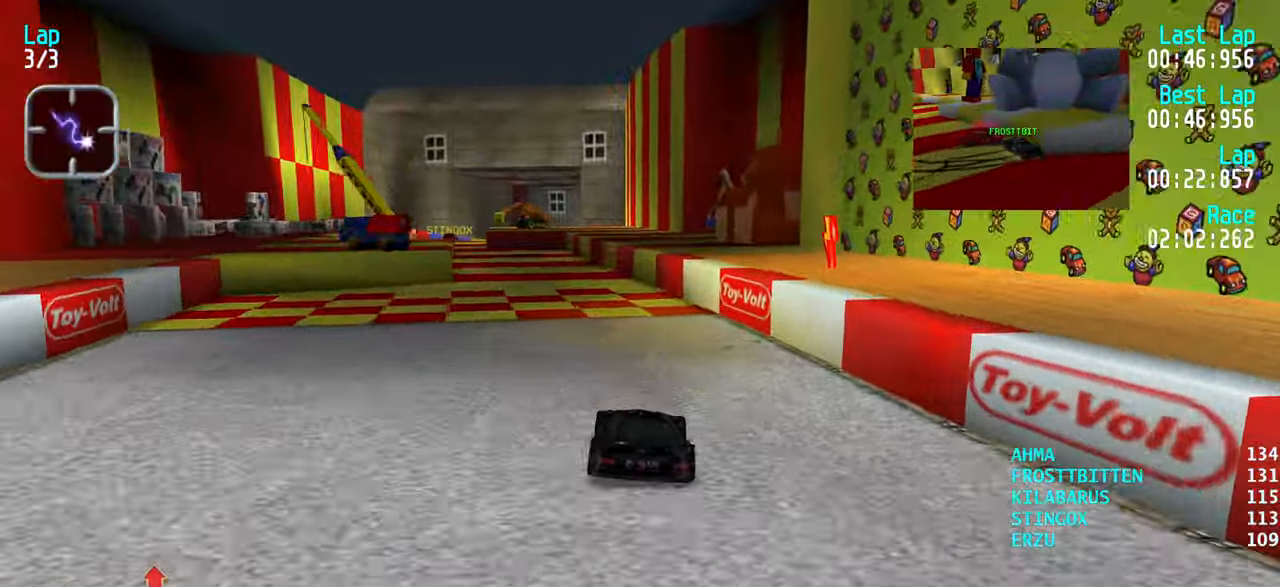
{"keys": ["left", "up"], "events": [[33, "left", "down"], [83, "left", "up"], [167, "left", "down"], [267, "left", "up"], [367, "left", "down"], [417, "left", "up"], [500, "left", "down"]]}
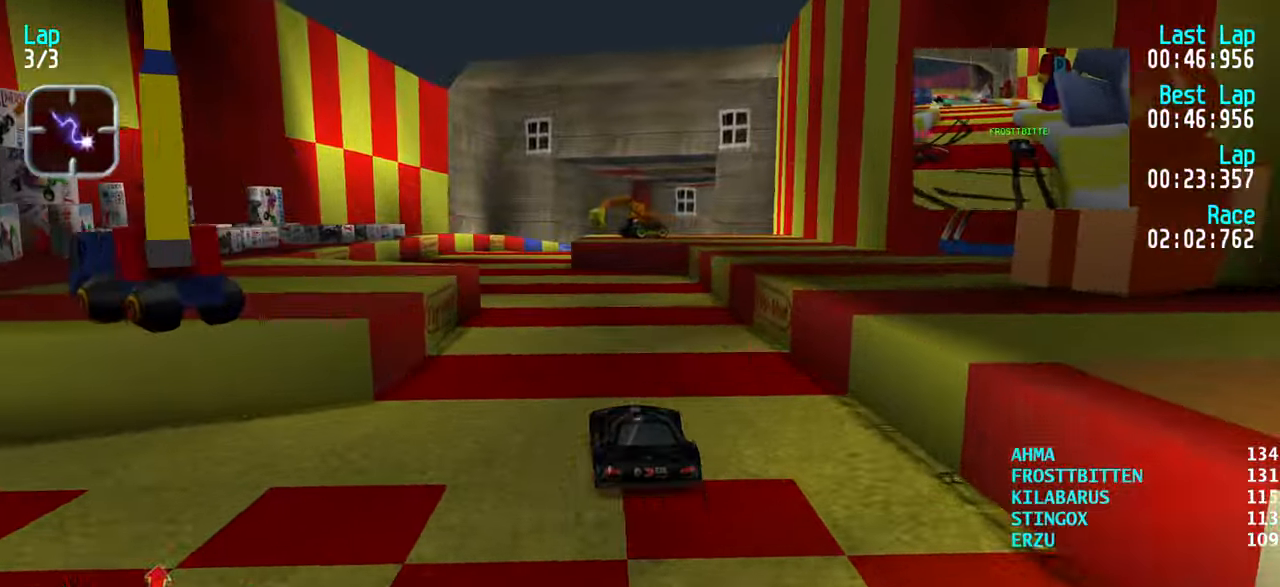
{"keys": ["right", "up"], "events": [[50, "left", "up"], [133, "left", "down"], [183, "left", "up"], [433, "right", "down"]]}
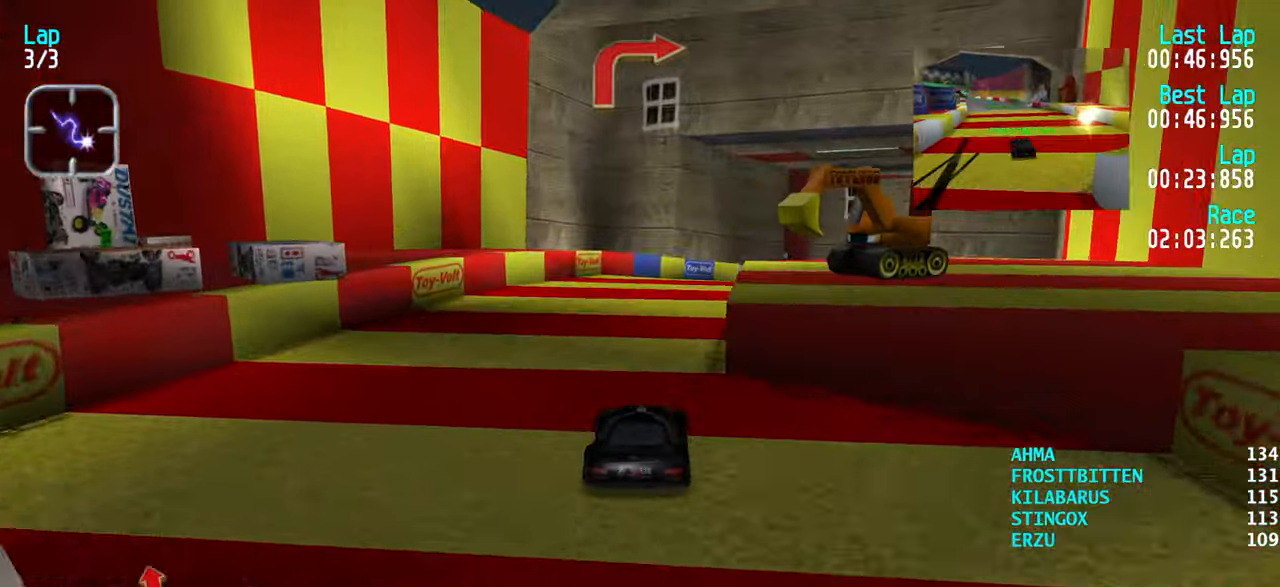
{"keys": ["up"], "events": [[33, "right", "up"], [67, "right", "down"], [150, "right", "up"], [250, "right", "down"], [350, "right", "up"], [400, "right", "down"], [483, "right", "up"]]}
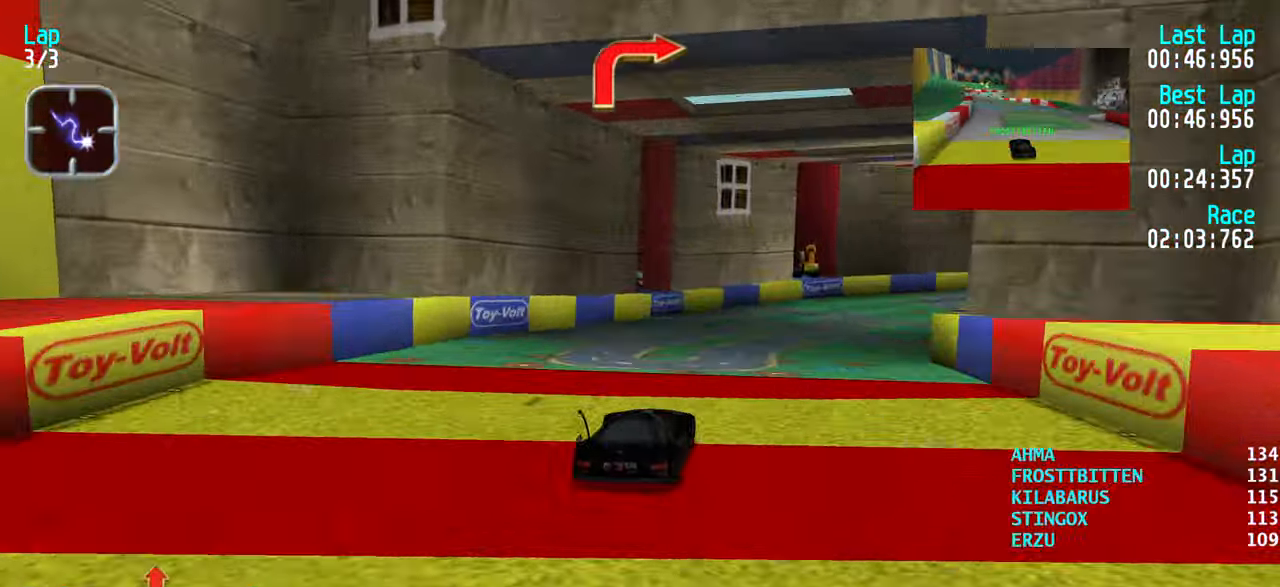
{"keys": ["up"], "events": [[33, "right", "down"], [183, "right", "up"], [233, "right", "down"], [317, "right", "up"], [400, "right", "down"], [500, "right", "up"]]}
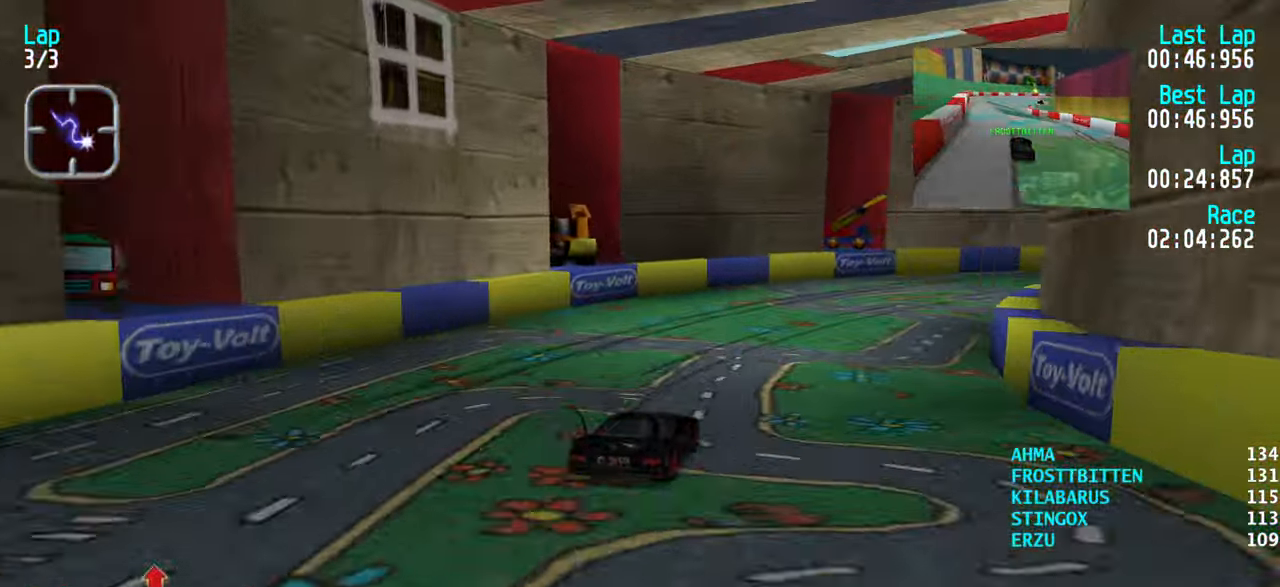
{"keys": ["right", "up"], "events": [[50, "right", "down"], [200, "right", "up"], [233, "right", "down"], [383, "right", "up"], [433, "right", "down"]]}
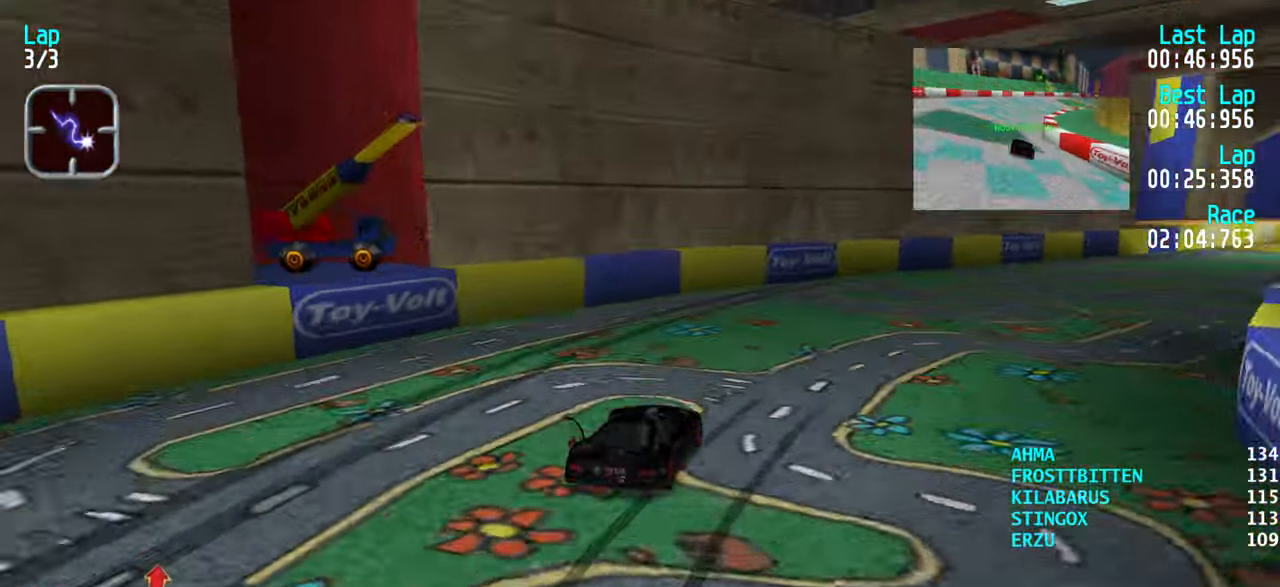
{"keys": ["up"], "events": [[67, "right", "up"], [117, "right", "down"], [300, "right", "up"], [350, "right", "down"], [483, "right", "up"]]}
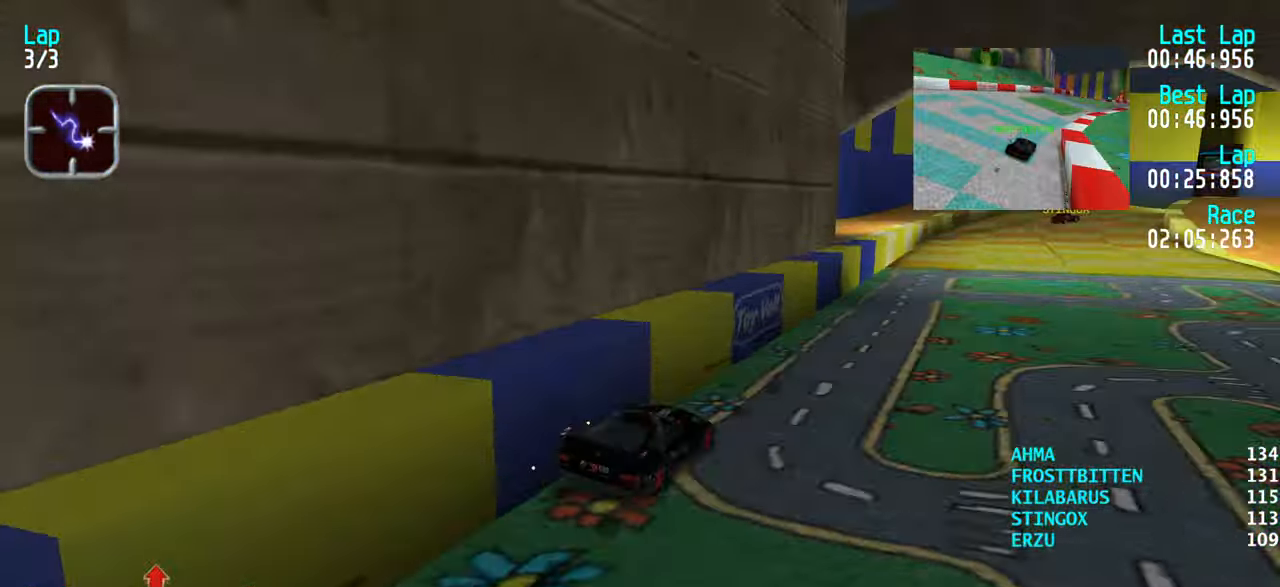
{"keys": ["right", "up"], "events": [[217, "left", "down"], [267, "left", "up"], [450, "right", "down"]]}
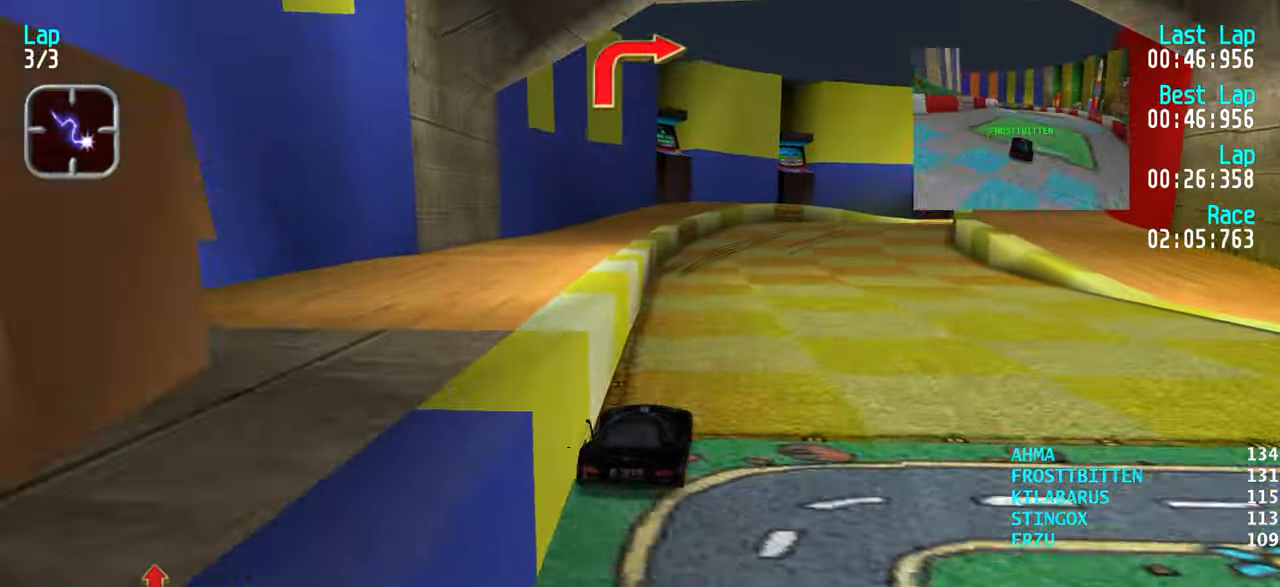
{"keys": [], "events": [[50, "right", "up"], [83, "right", "down"], [200, "right", "up"], [283, "right", "down"], [317, "right", "up"], [367, "up", "up"], [417, "down", "down"], [417, "right", "down"], [467, "down", "up"], [467, "right", "up"]]}
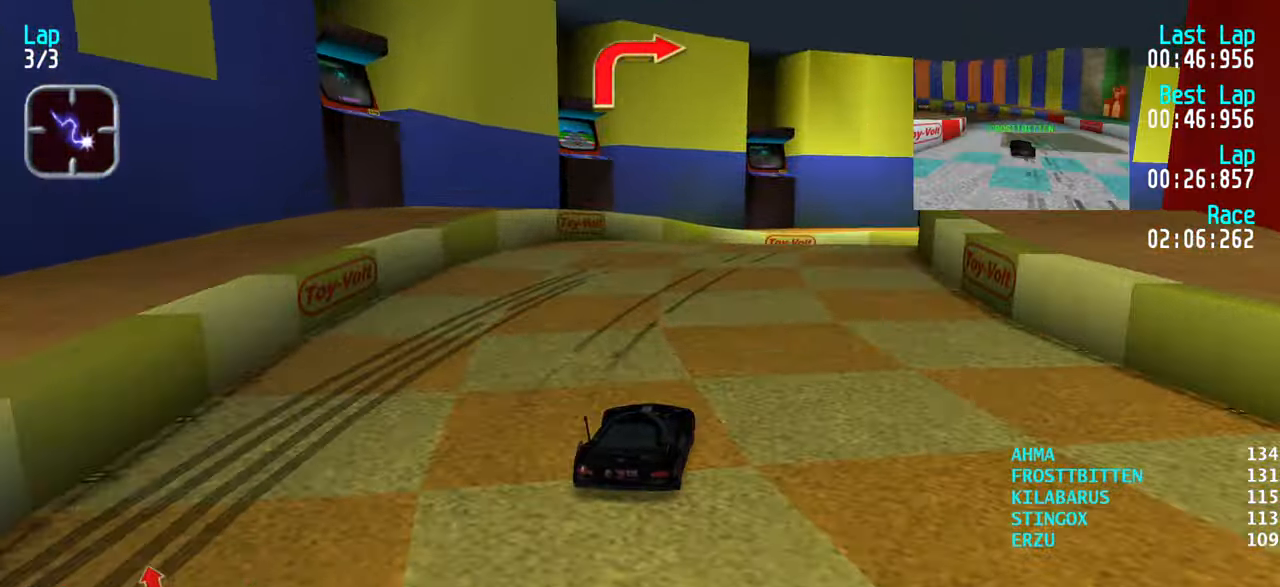
{"keys": ["up"], "events": [[67, "right", "down"], [67, "up", "down"], [484, "right", "up"]]}
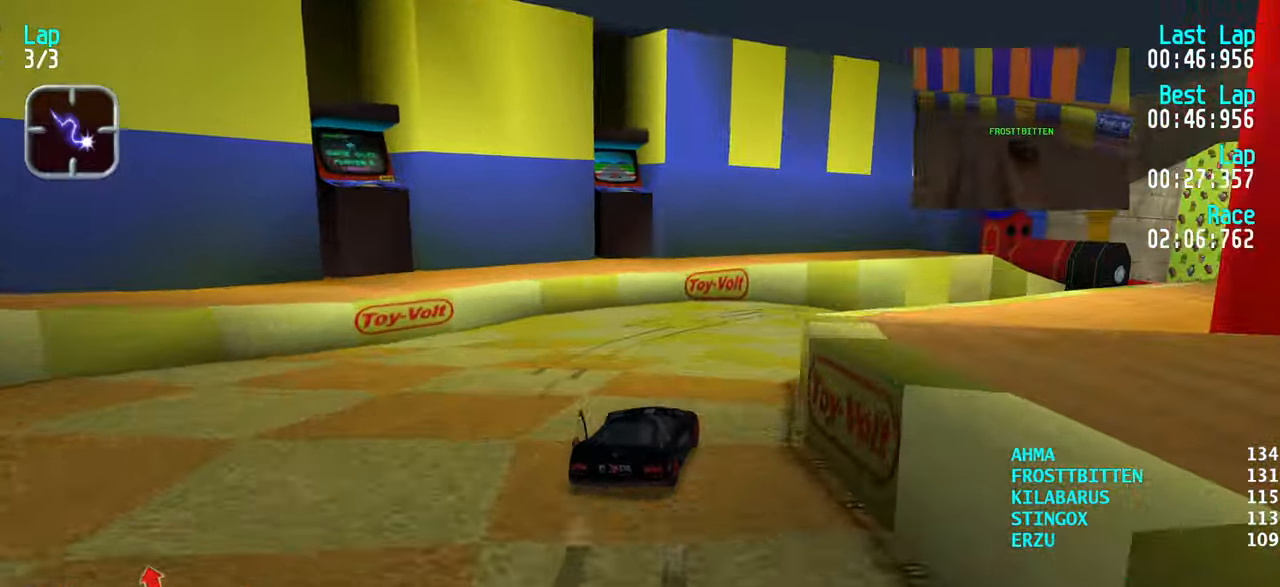
{"keys": ["right"], "events": [[34, "right", "down"], [134, "up", "up"], [267, "up", "down"], [367, "up", "up"], [450, "up", "down"], [500, "up", "up"]]}
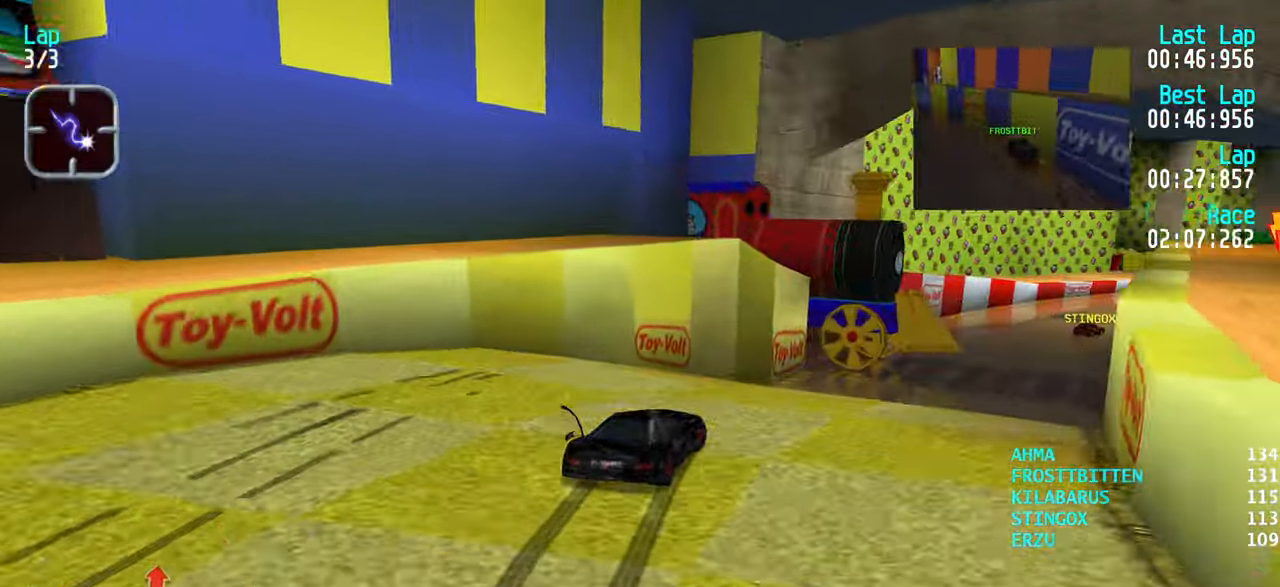
{"keys": ["right", "up"], "events": [[134, "right", "up"], [284, "up", "down"], [334, "right", "down"]]}
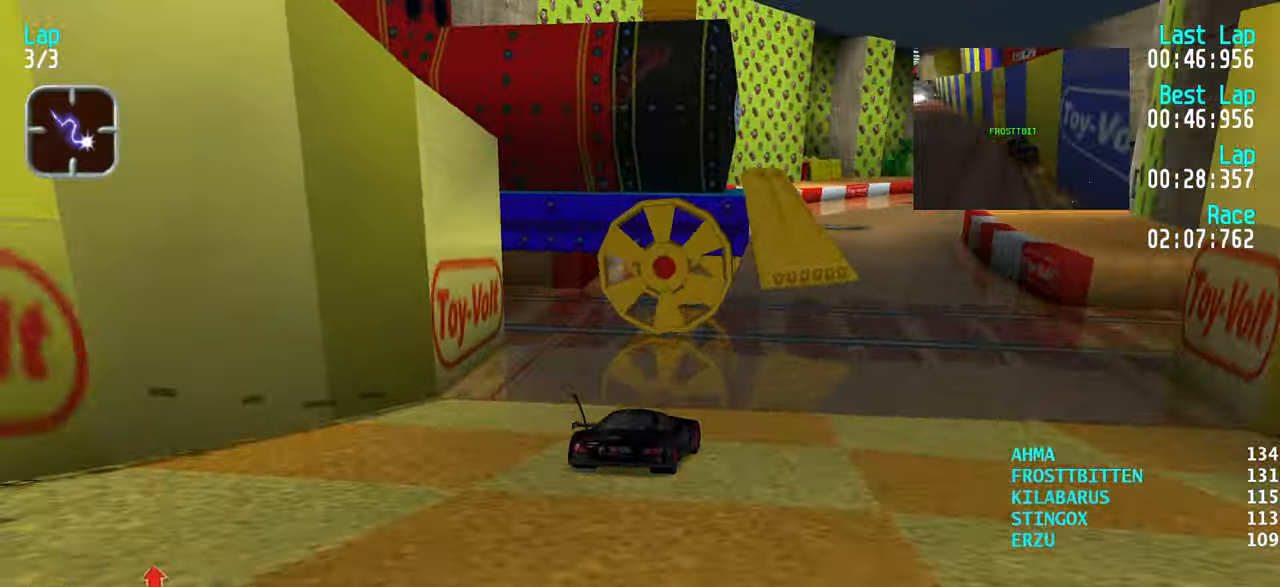
{"keys": ["up"], "events": [[17, "up", "up"], [67, "right", "up"], [67, "up", "down"], [167, "left", "down"], [217, "left", "up"], [334, "right", "down"], [434, "right", "up"]]}
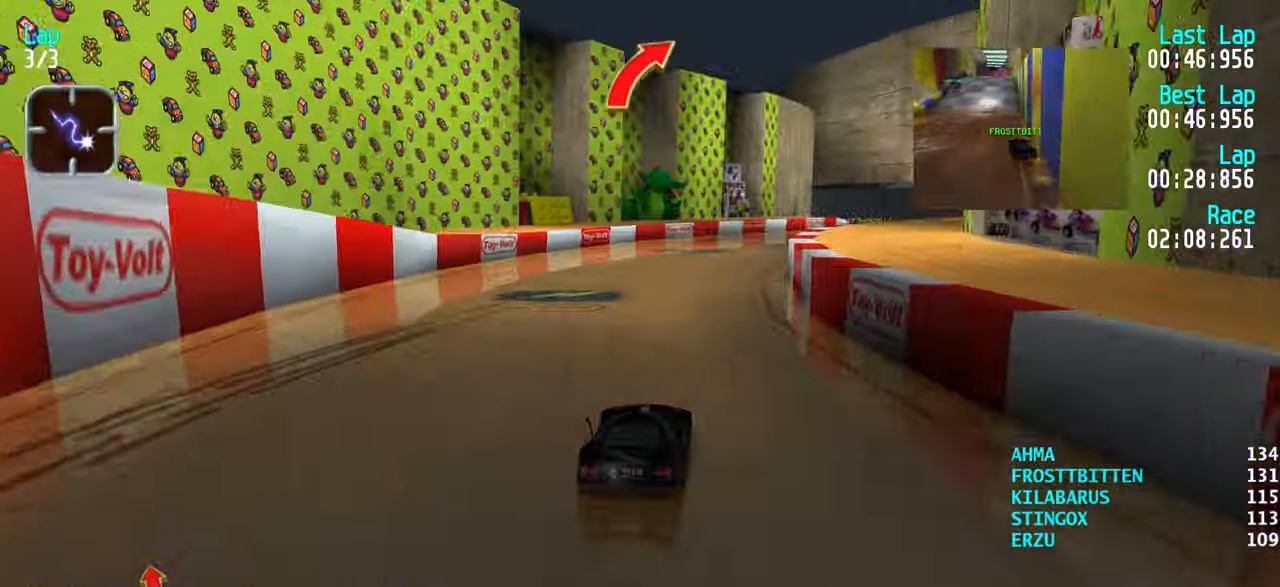
{"keys": ["right", "up"], "events": [[84, "right", "down"], [134, "right", "up"], [367, "right", "down"], [417, "right", "up"], [500, "right", "down"]]}
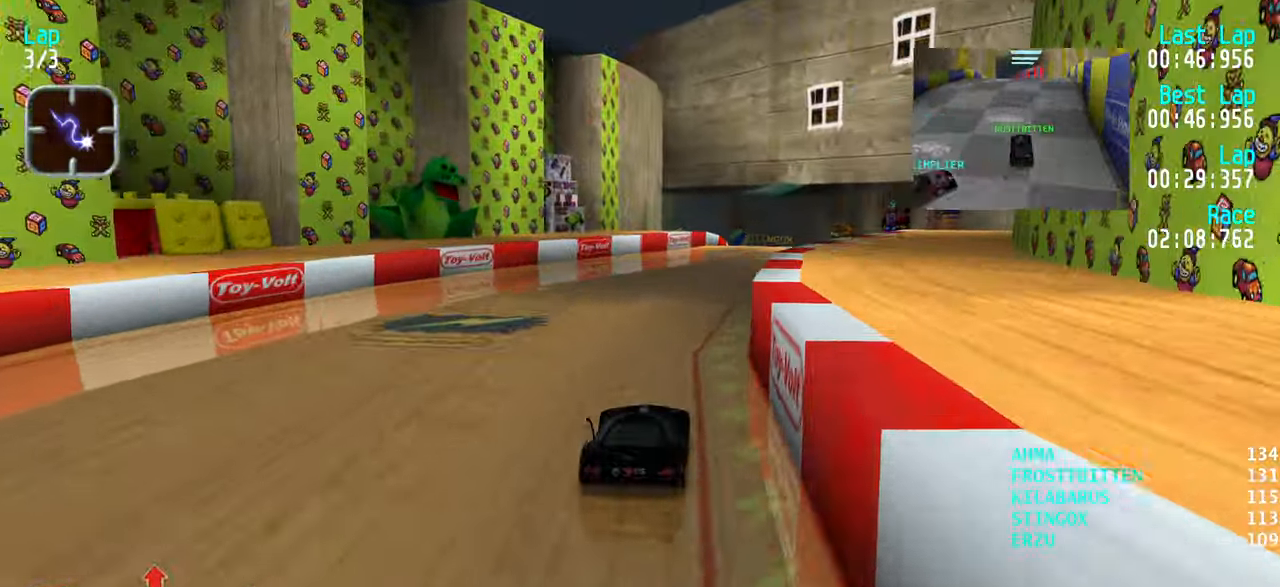
{"keys": ["up"], "events": [[50, "right", "up"], [184, "right", "down"], [234, "right", "up"]]}
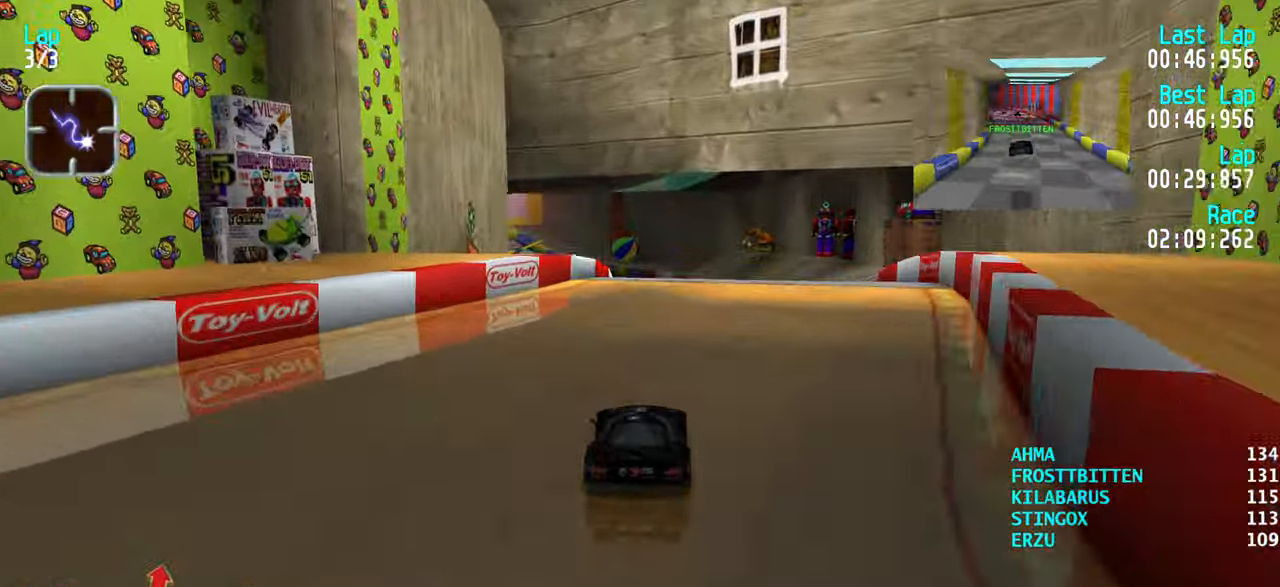
{"keys": ["up"], "events": [[300, "left", "down"], [334, "left", "up"]]}
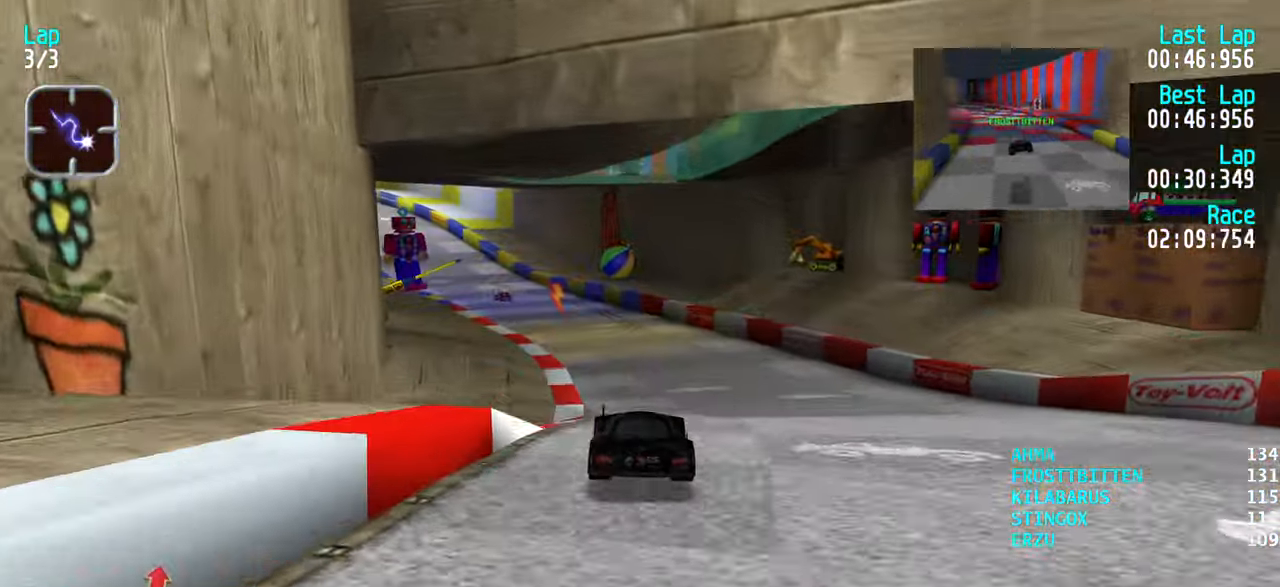
{"keys": ["up"], "events": [[400, "left", "down"], [450, "left", "up"]]}
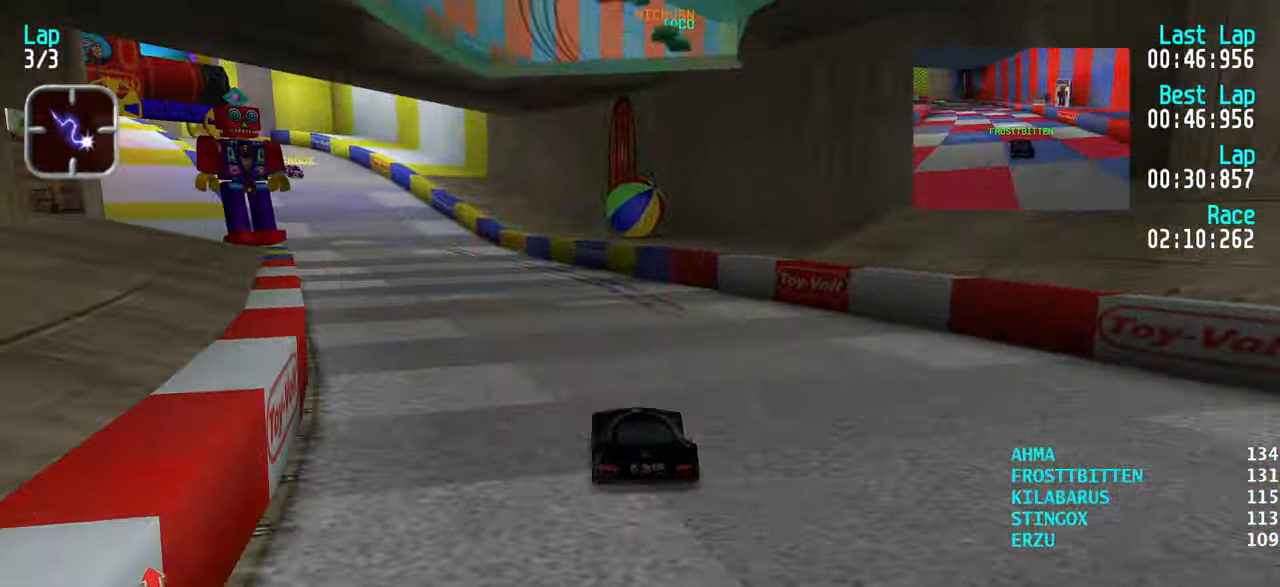
{"keys": ["up"], "events": [[50, "left", "down"], [100, "left", "up"], [200, "left", "down"], [250, "left", "up"], [334, "left", "down"], [434, "left", "up"]]}
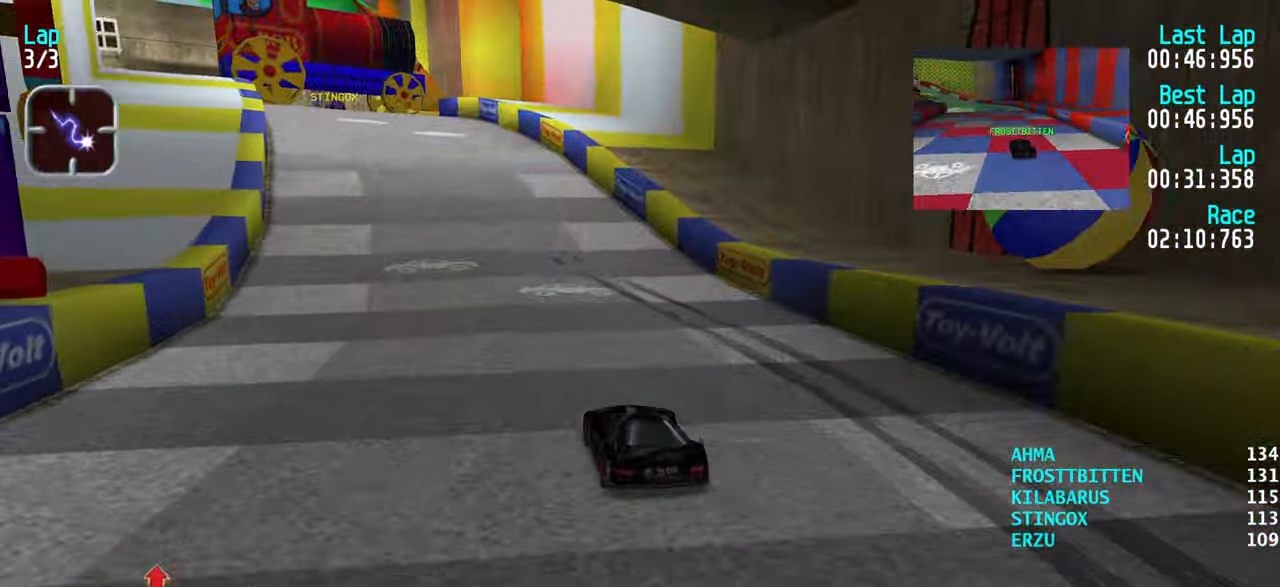
{"keys": ["up"], "events": [[17, "left", "down"], [67, "left", "up"], [150, "left", "down"], [250, "left", "up"], [350, "left", "down"], [400, "left", "up"]]}
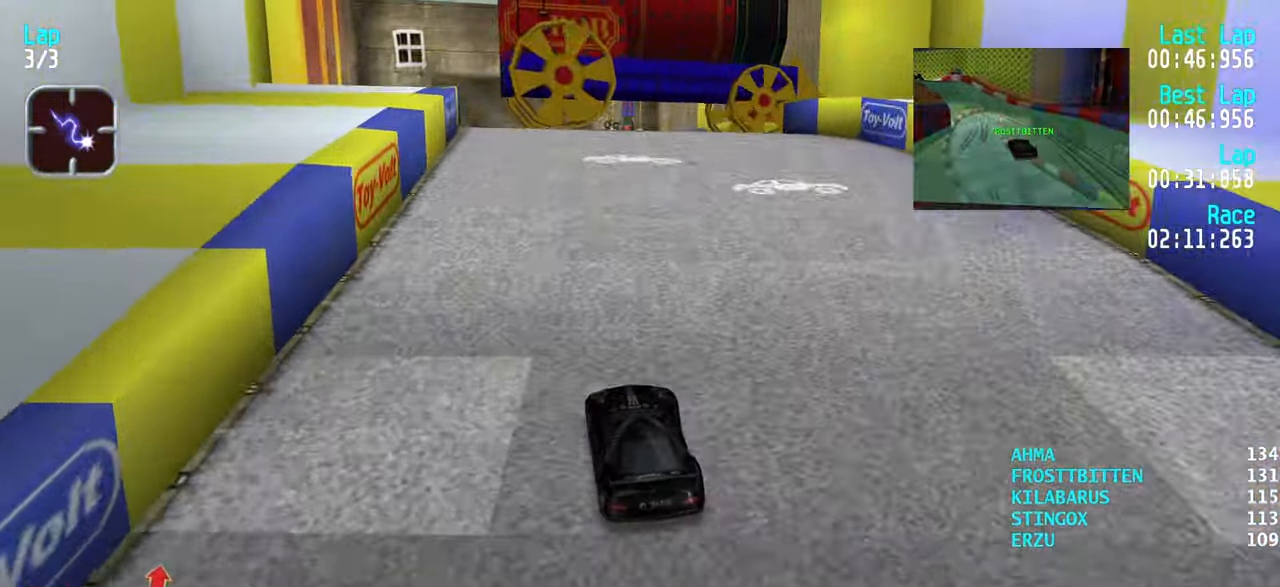
{"keys": ["up"], "events": [[34, "left", "down"], [83, "left", "up"]]}
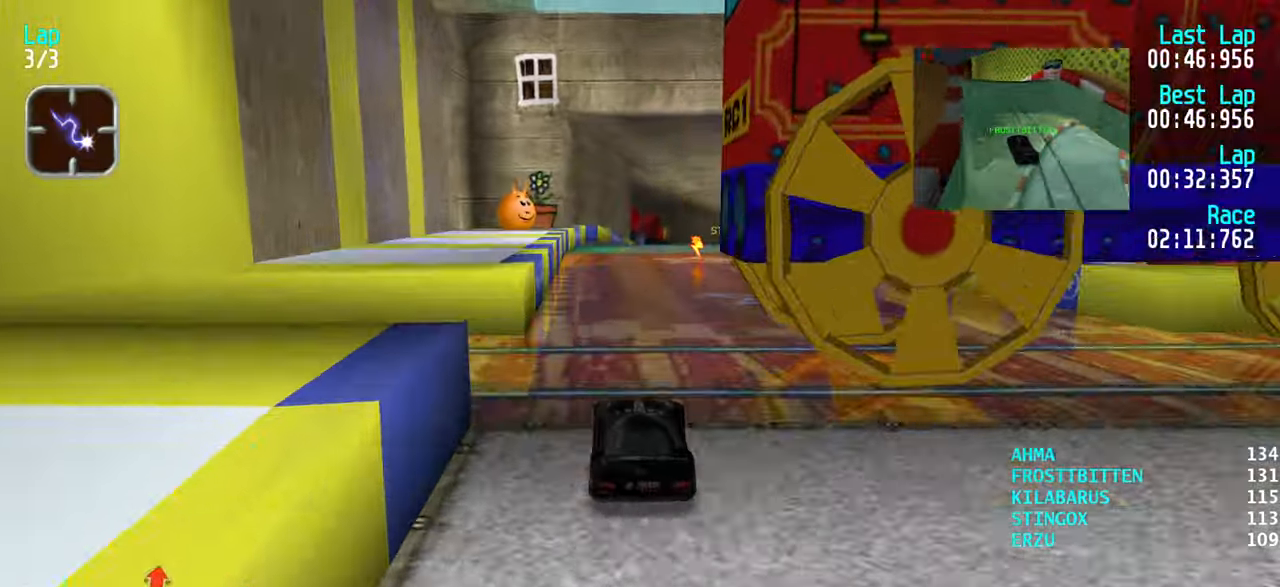
{"keys": ["right", "up"], "events": [[316, "right", "down"], [366, "right", "up"], [466, "right", "down"]]}
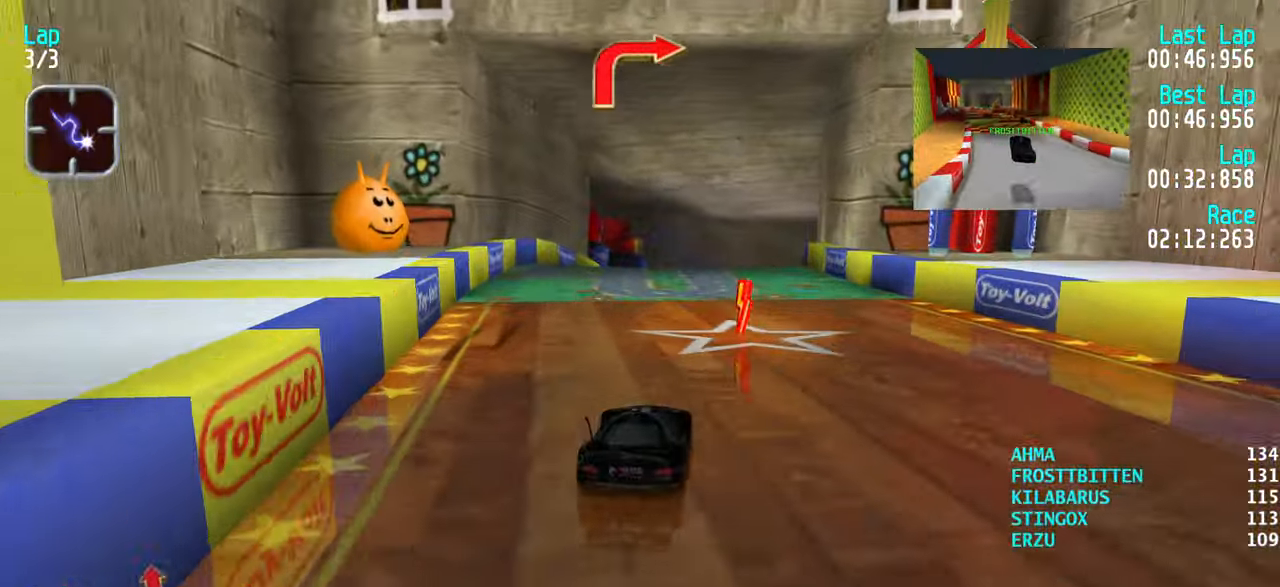
{"keys": ["up"], "events": [[16, "right", "up"]]}
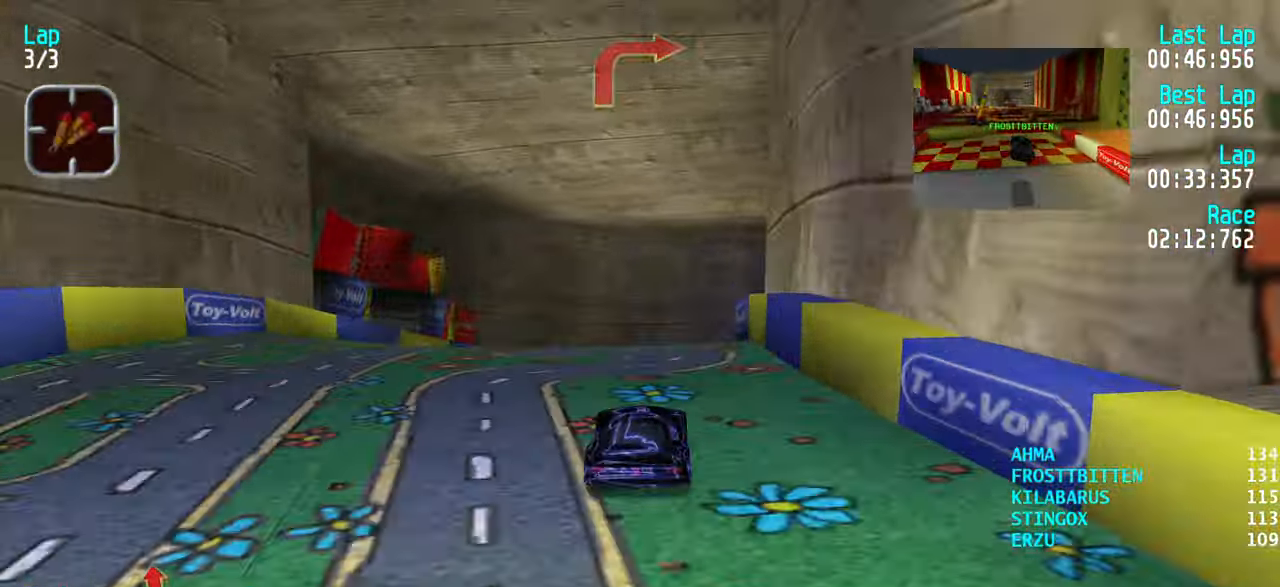
{"keys": ["up"], "events": [[33, "right", "down"], [83, "right", "up"], [166, "right", "down"], [216, "right", "up"]]}
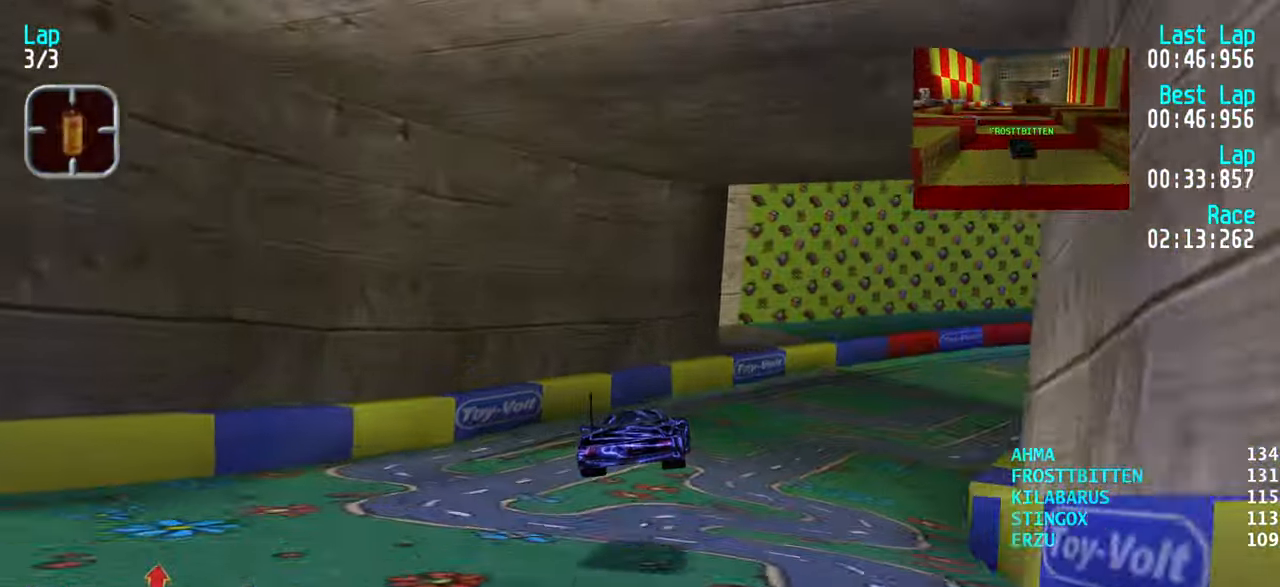
{"keys": ["right", "up"], "events": [[183, "right", "down"], [233, "right", "up"], [333, "right", "down"], [383, "right", "up"], [466, "right", "down"]]}